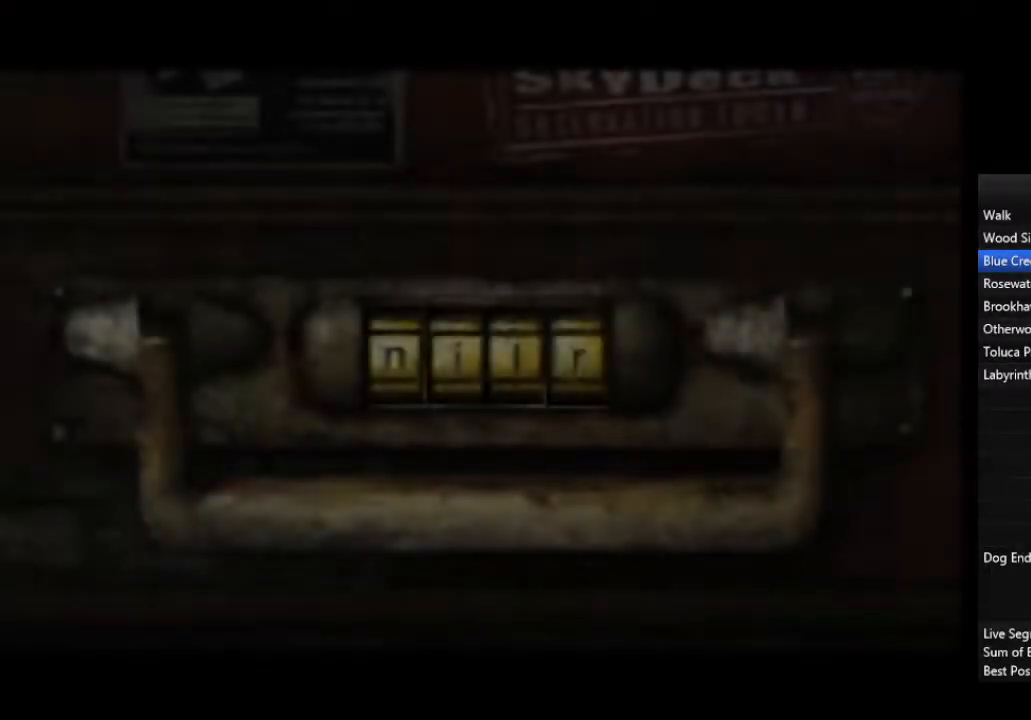
Gameplay with a controller (PlayStation layout); each line is a JSON object with the inputs held at the frame after it. "events" lists button and stick changes between this image and that frame as [ms after this image, input, new state], when the widget could be followed in between.
{"buttons": [], "left_stick": "center", "right_stick": "center", "events": [[33, "CROSS", "down"], [133, "CROSS", "up"], [200, "CROSS", "down"], [267, "CROSS", "up"], [333, "CROSS", "down"], [367, "CROSS", "up"], [467, "CROSS", "down"], [500, "CROSS", "up"]]}
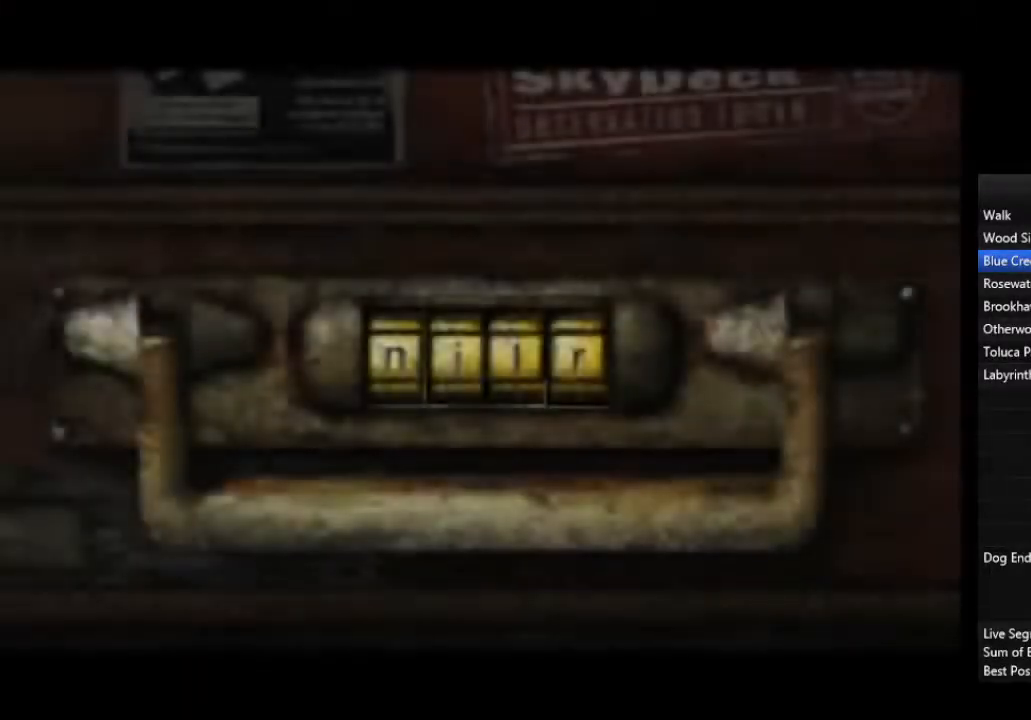
{"buttons": [], "left_stick": "center", "right_stick": "center", "events": [[100, "CROSS", "down"], [133, "CROSS", "up"], [233, "CROSS", "down"], [267, "CROSS", "up"], [367, "CROSS", "down"], [400, "CROSS", "up"]]}
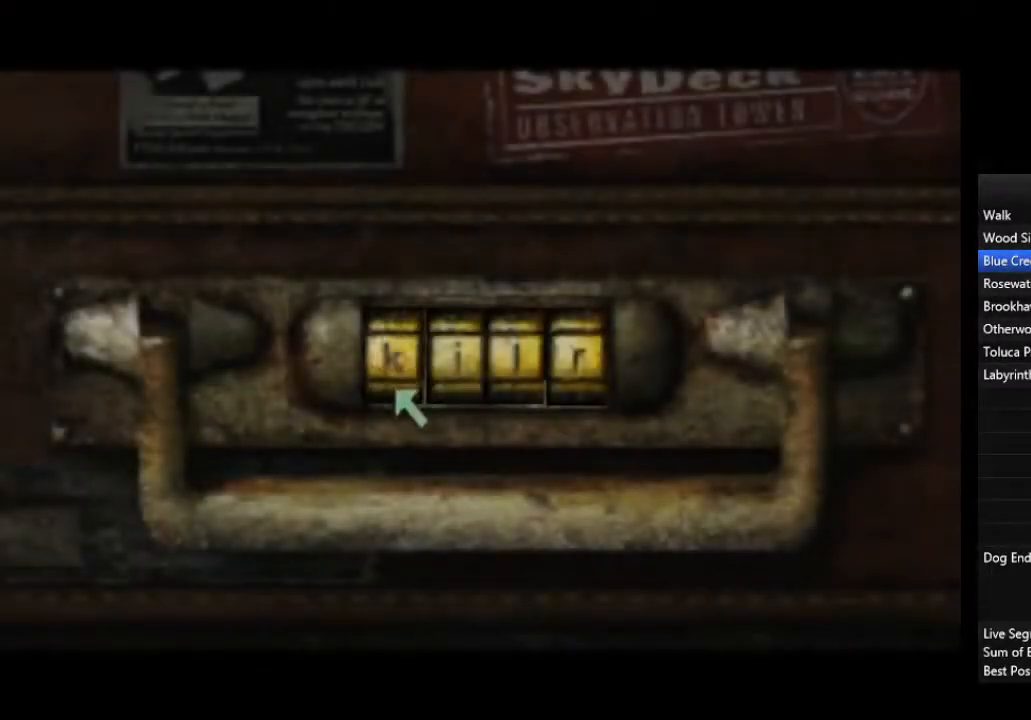
{"buttons": [], "left_stick": "center", "right_stick": "center", "events": [[167, "CROSS", "down"], [233, "CROSS", "up"]]}
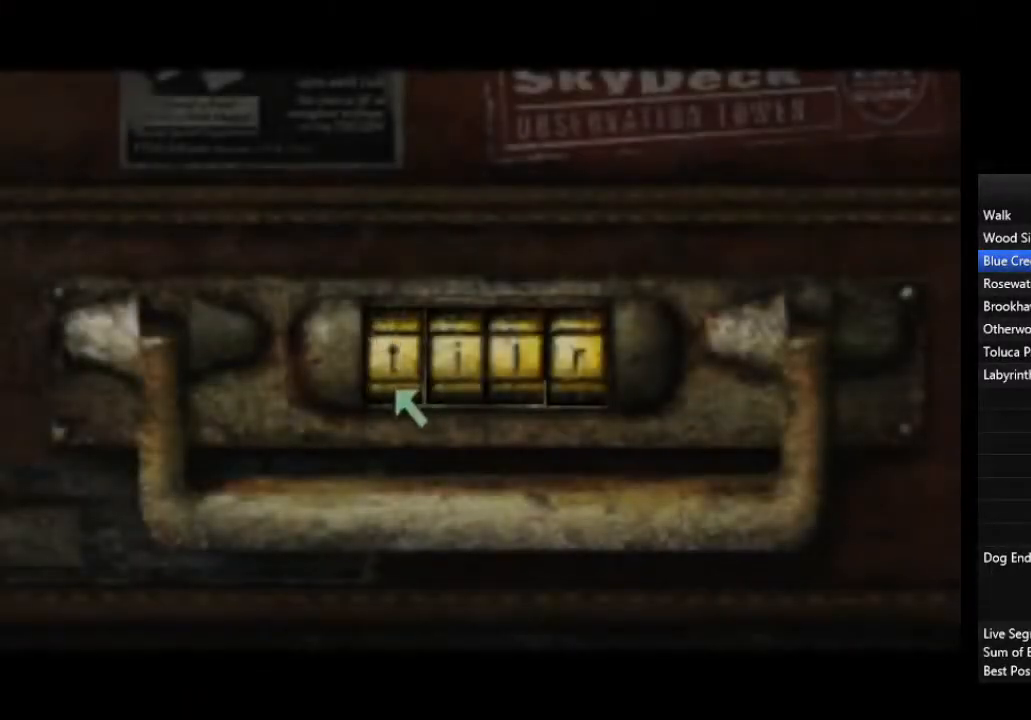
{"buttons": [], "left_stick": "center", "right_stick": "center", "events": [[133, "CROSS", "down"], [167, "CROSS", "up"]]}
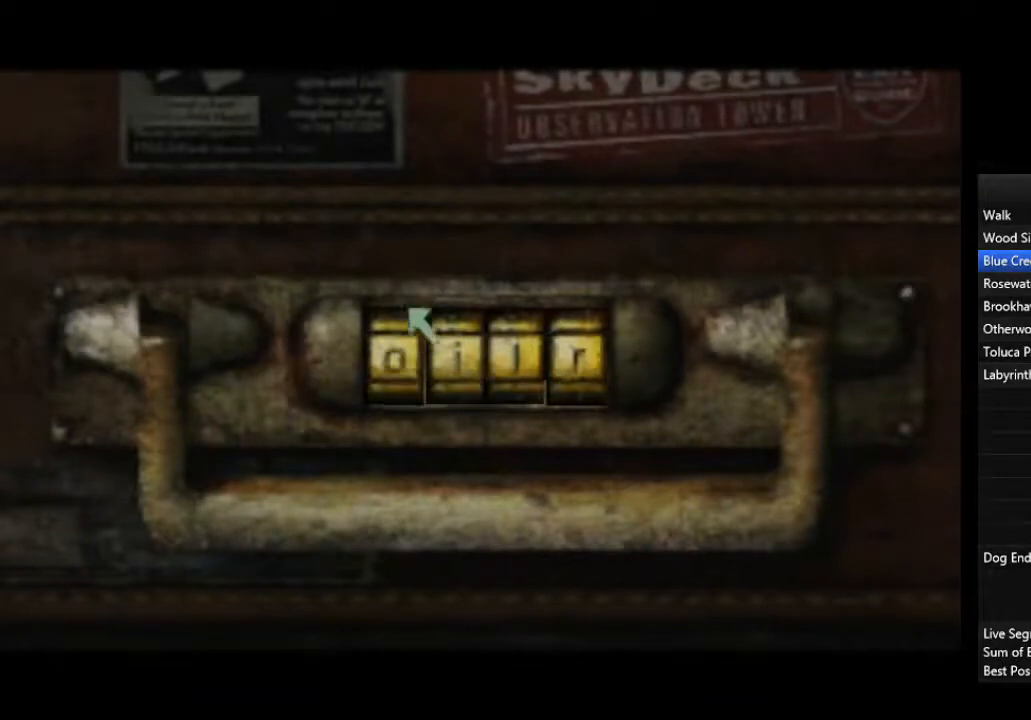
{"buttons": ["CROSS"], "left_stick": "center", "right_stick": "center", "events": [[467, "CROSS", "down"]]}
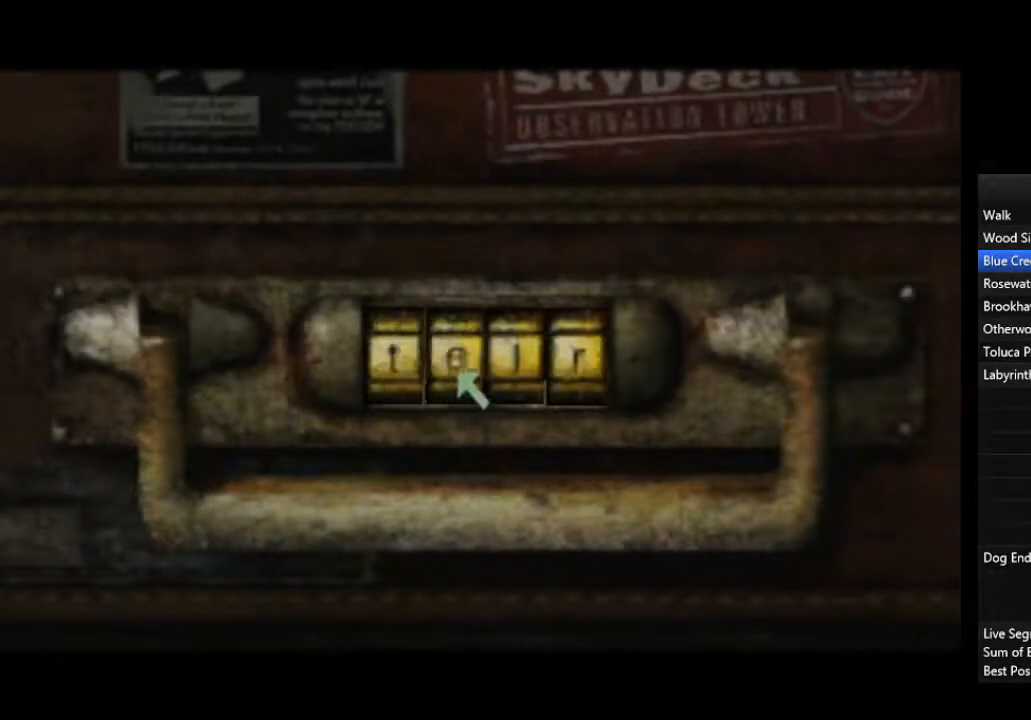
{"buttons": ["CROSS"], "left_stick": "center", "right_stick": "center", "events": [[33, "CROSS", "up"], [133, "CROSS", "down"], [167, "CROSS", "up"], [500, "CROSS", "down"]]}
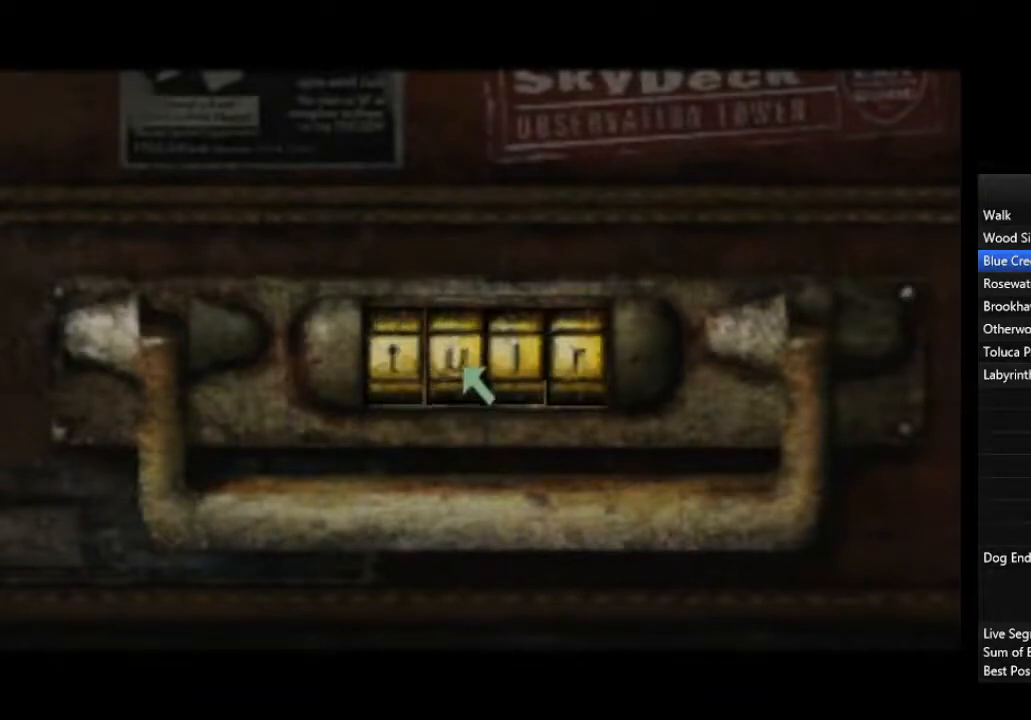
{"buttons": [], "left_stick": "center", "right_stick": "center", "events": [[67, "CROSS", "up"], [167, "CROSS", "down"], [200, "CROSS", "up"]]}
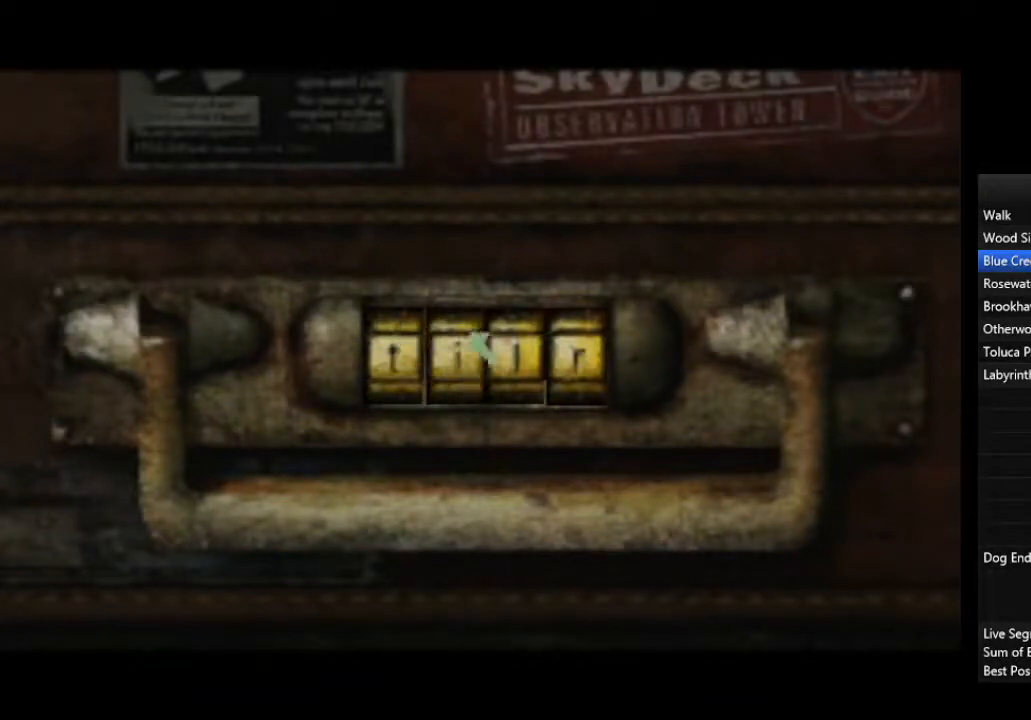
{"buttons": [], "left_stick": "center", "right_stick": "center", "events": [[400, "CROSS", "down"], [467, "CROSS", "up"]]}
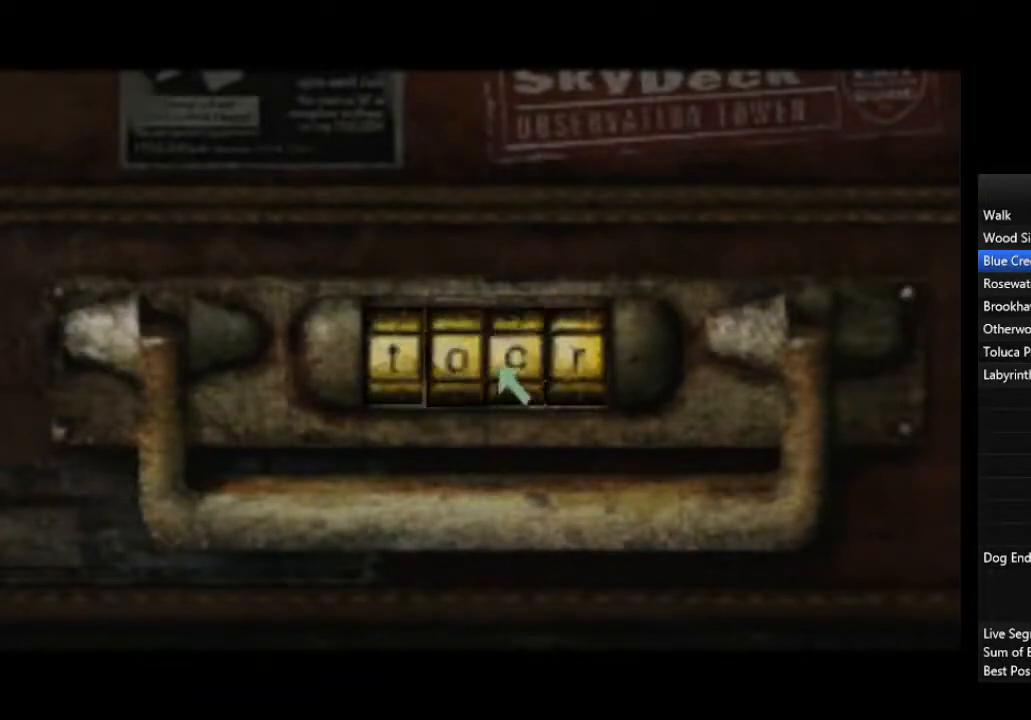
{"buttons": [], "left_stick": "center", "right_stick": "center", "events": [[33, "CROSS", "down"], [67, "CROSS", "up"], [167, "CROSS", "down"], [233, "CROSS", "up"]]}
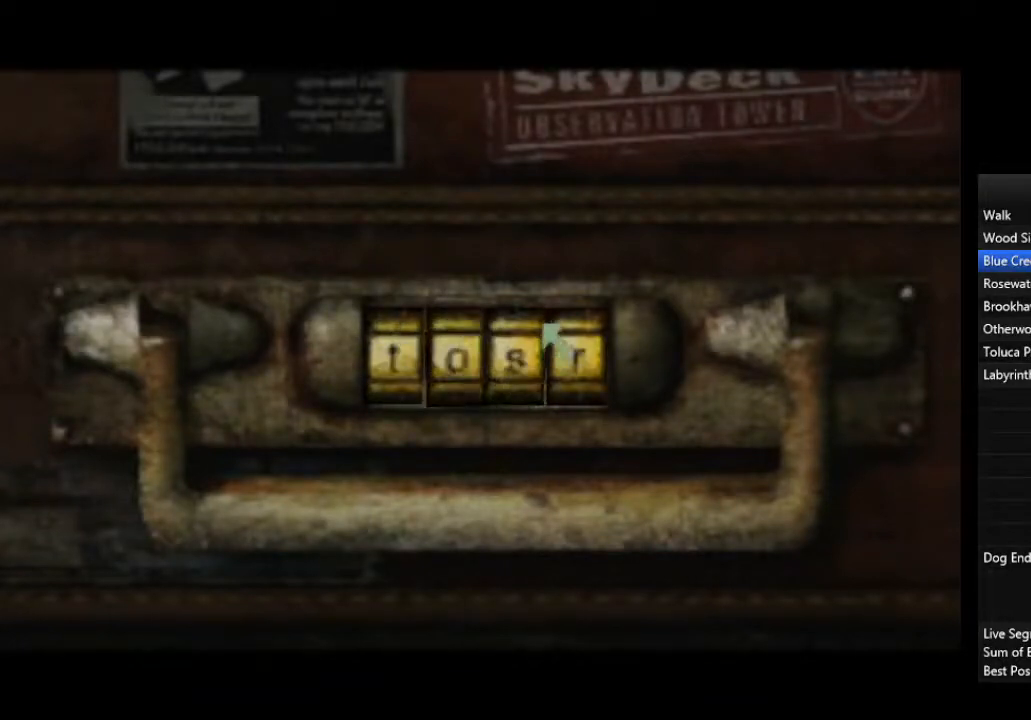
{"buttons": [], "left_stick": "center", "right_stick": "center", "events": []}
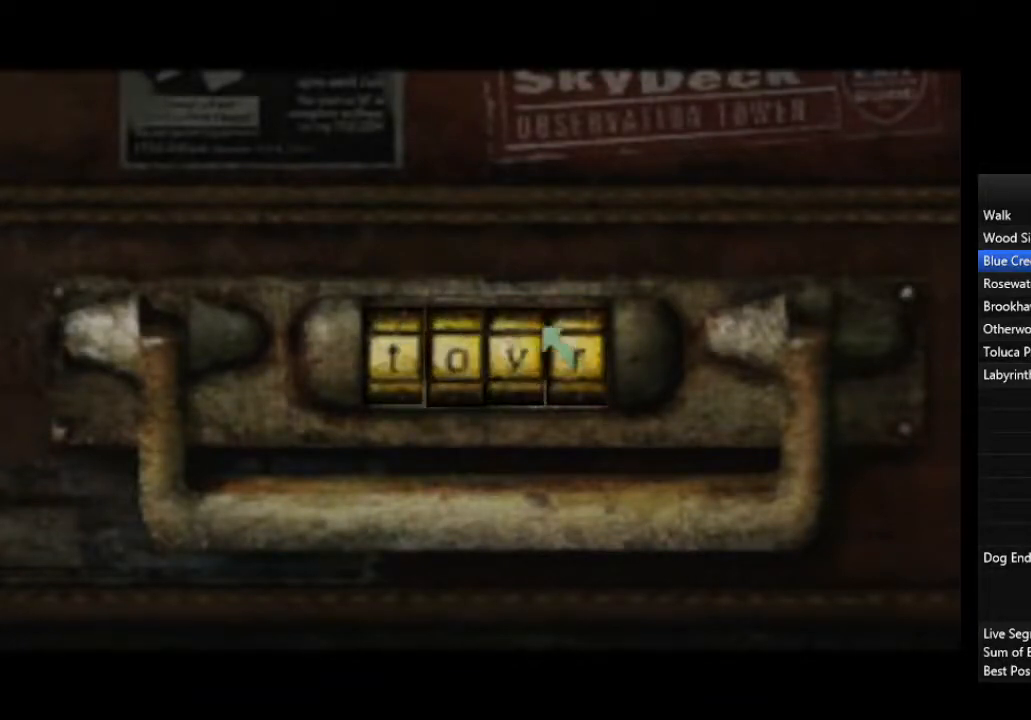
{"buttons": ["CROSS"], "left_stick": "center", "right_stick": "center", "events": [[333, "CROSS", "down"], [400, "CROSS", "up"], [467, "CROSS", "down"]]}
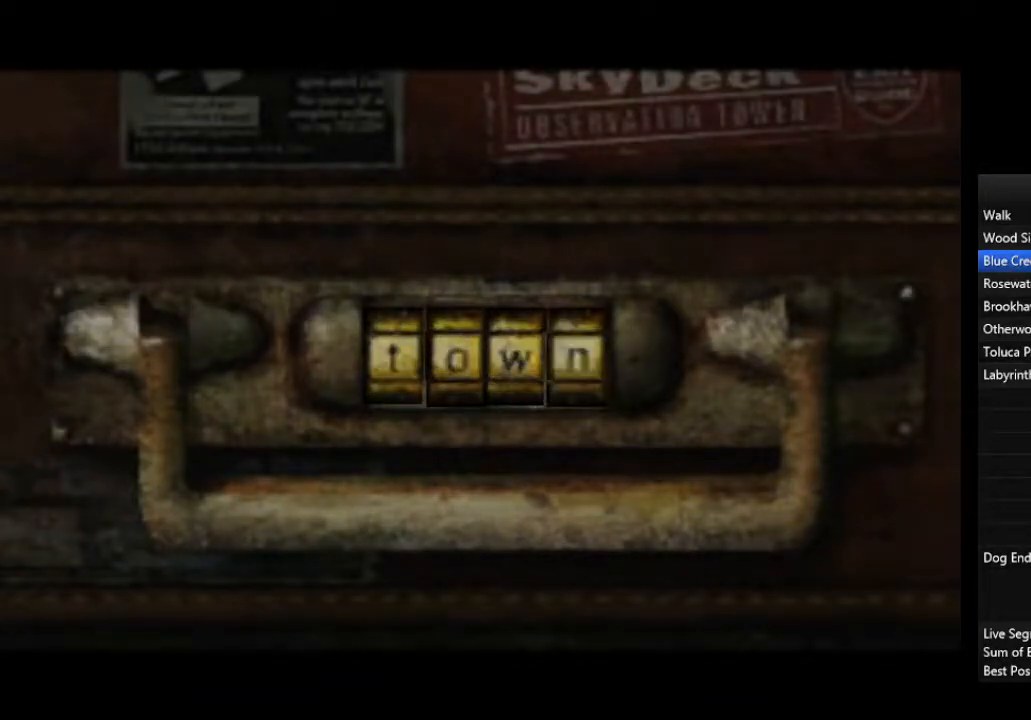
{"buttons": ["CROSS"], "left_stick": "center", "right_stick": "center", "events": [[33, "CROSS", "up"], [100, "CROSS", "down"], [133, "CROSS", "up"], [233, "CROSS", "down"], [267, "CROSS", "up"], [333, "CROSS", "down"], [400, "CROSS", "up"], [467, "CROSS", "down"]]}
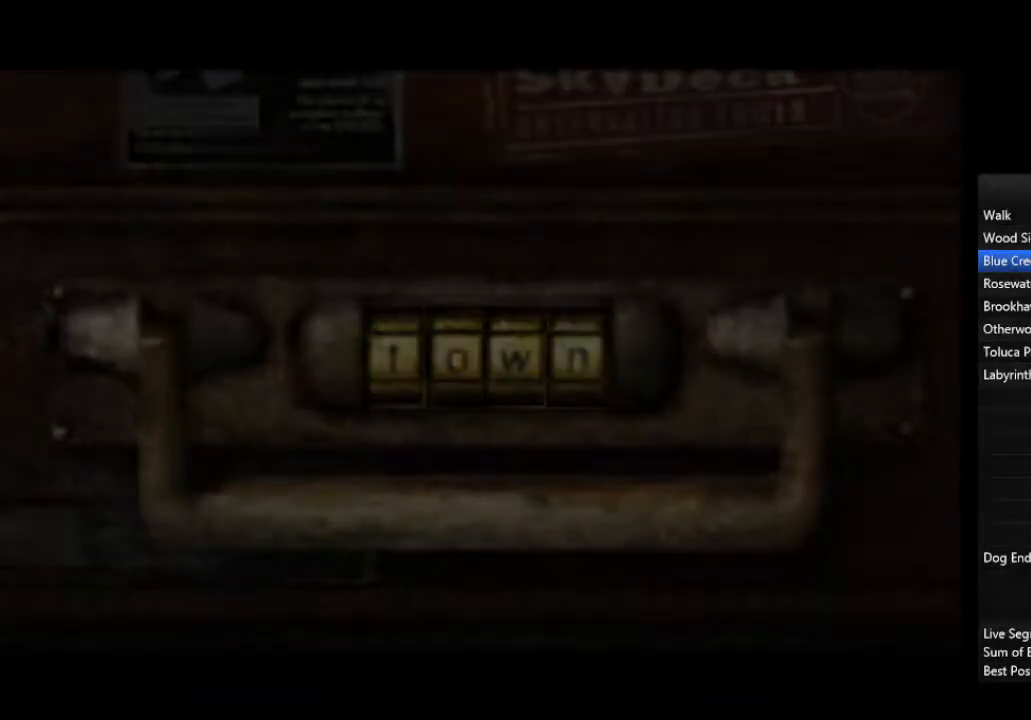
{"buttons": ["CROSS"], "left_stick": "center", "right_stick": "center", "events": [[33, "CROSS", "up"], [200, "CROSS", "down"], [267, "CROSS", "up"], [333, "CROSS", "down"], [400, "CROSS", "up"], [467, "CROSS", "down"]]}
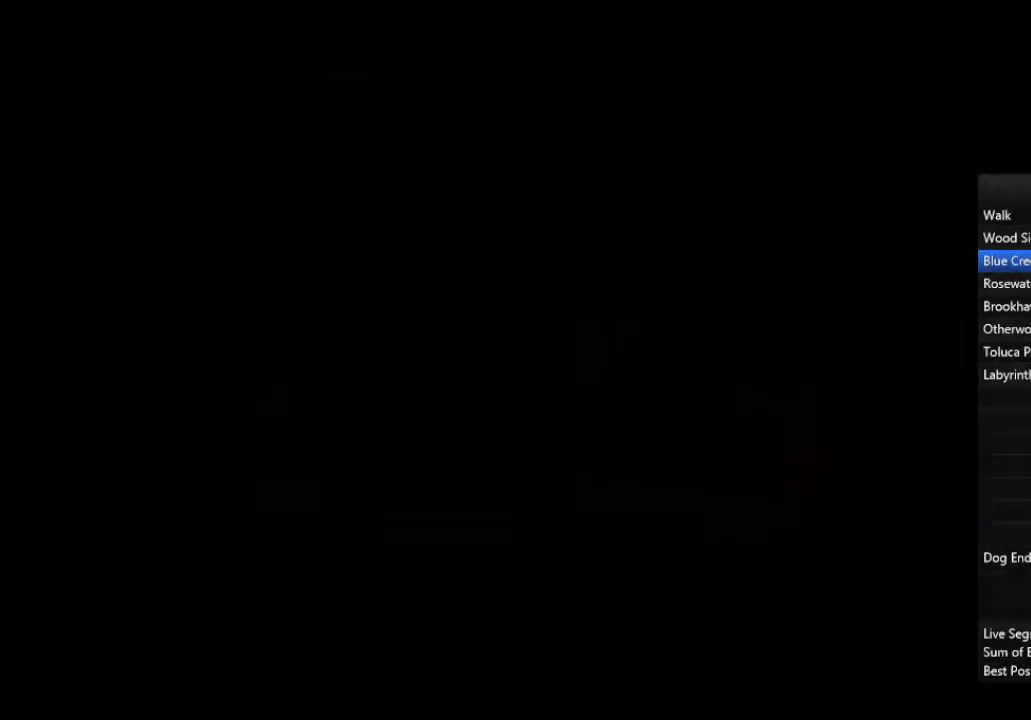
{"buttons": [], "left_stick": "center", "right_stick": "center", "events": [[33, "CROSS", "up"], [67, "CROSS", "down"], [133, "CROSS", "up"], [200, "CROSS", "down"], [267, "CROSS", "up"], [333, "CROSS", "down"], [367, "CROSS", "up"], [433, "CROSS", "down"], [500, "CROSS", "up"]]}
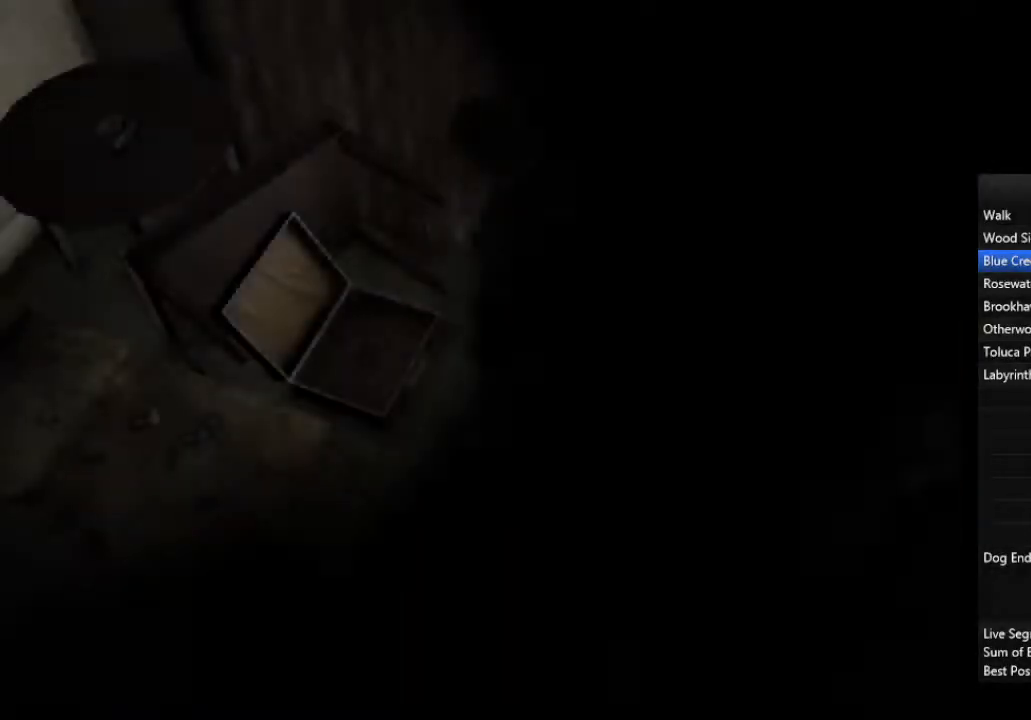
{"buttons": [], "left_stick": "center", "right_stick": "center", "events": [[67, "CROSS", "down"], [133, "CROSS", "up"], [200, "CROSS", "down"], [233, "CROSS", "up"], [300, "CROSS", "down"], [367, "CROSS", "up"], [433, "CROSS", "down"], [500, "CROSS", "up"]]}
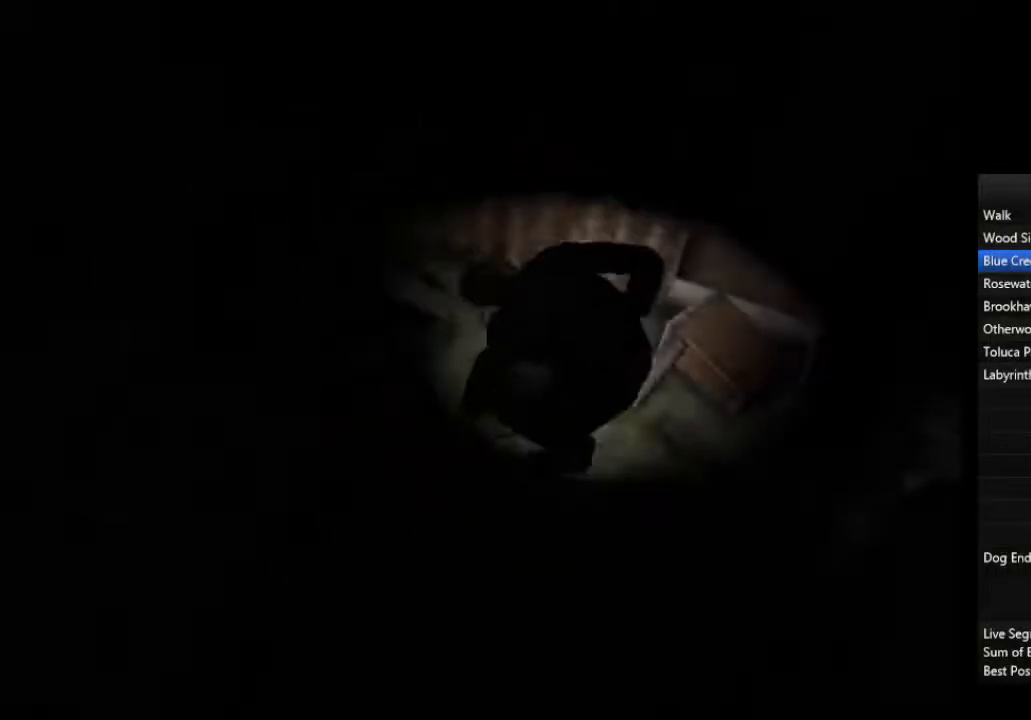
{"buttons": [], "left_stick": "center", "right_stick": "center", "events": [[67, "CROSS", "down"], [133, "CROSS", "up"], [200, "CROSS", "down"], [267, "CROSS", "up"]]}
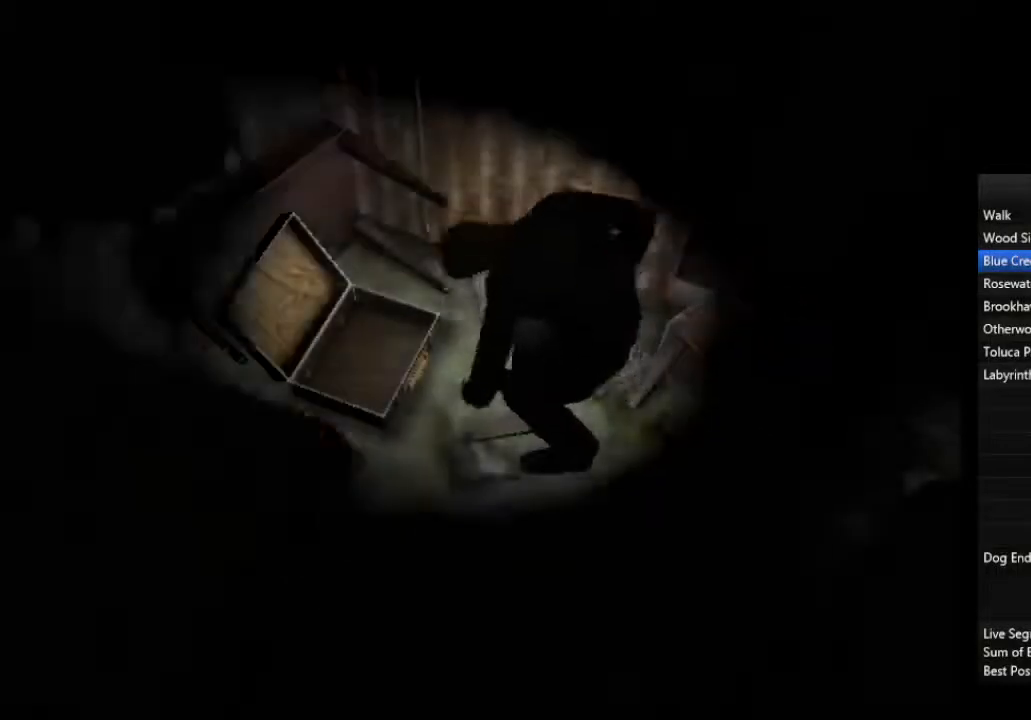
{"buttons": [], "left_stick": "right", "right_stick": "center", "events": [[200, "left_stick", "right"]]}
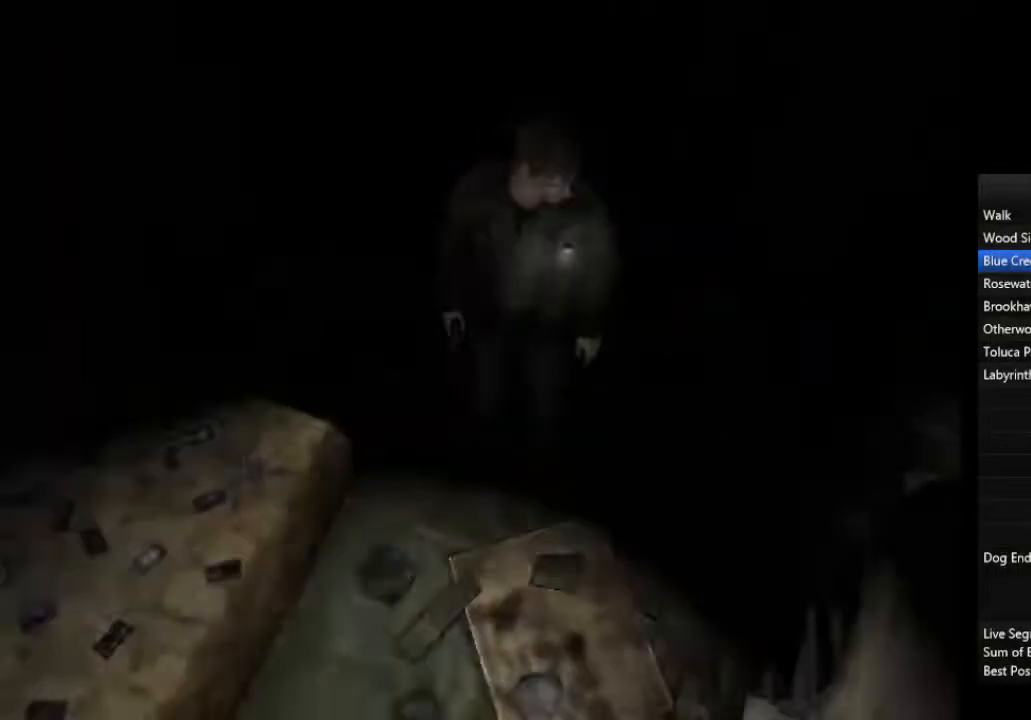
{"buttons": [], "left_stick": "down-right", "right_stick": "center", "events": [[33, "left_stick", "down-right"]]}
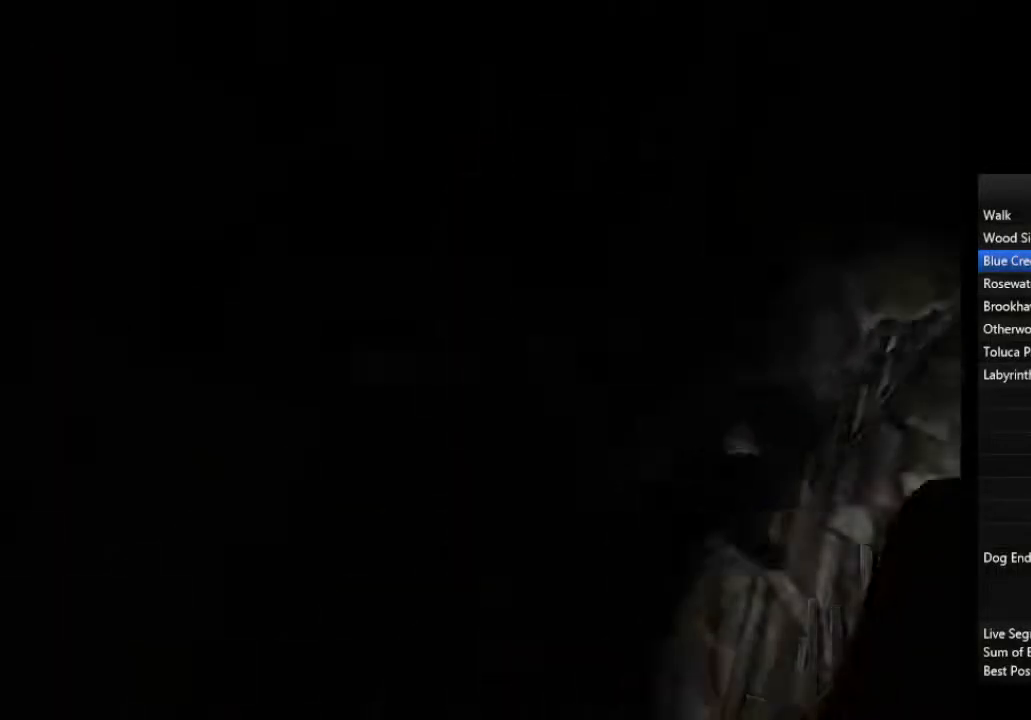
{"buttons": [], "left_stick": "down-right", "right_stick": "center", "events": []}
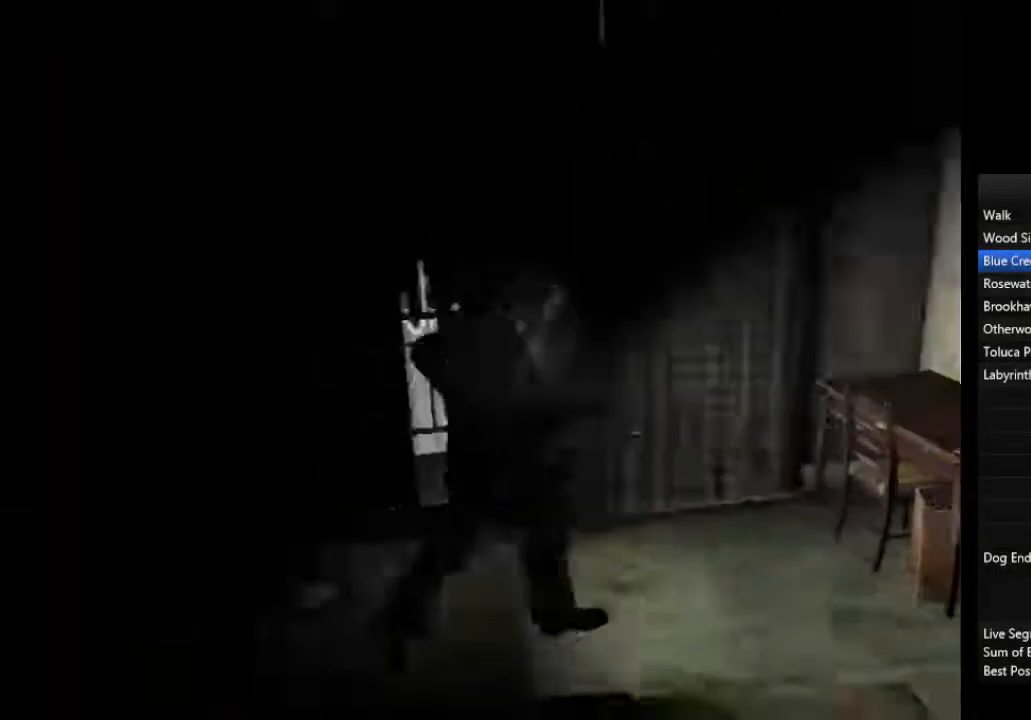
{"buttons": [], "left_stick": "down-right", "right_stick": "center", "events": []}
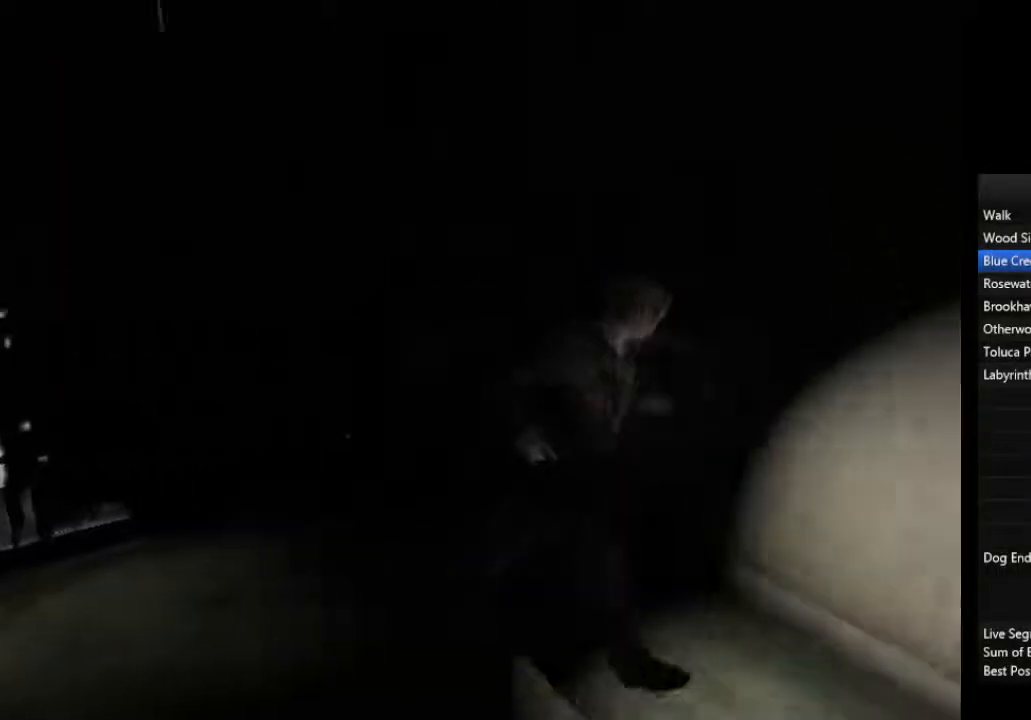
{"buttons": [], "left_stick": "up", "right_stick": "center", "events": [[467, "left_stick", "up"]]}
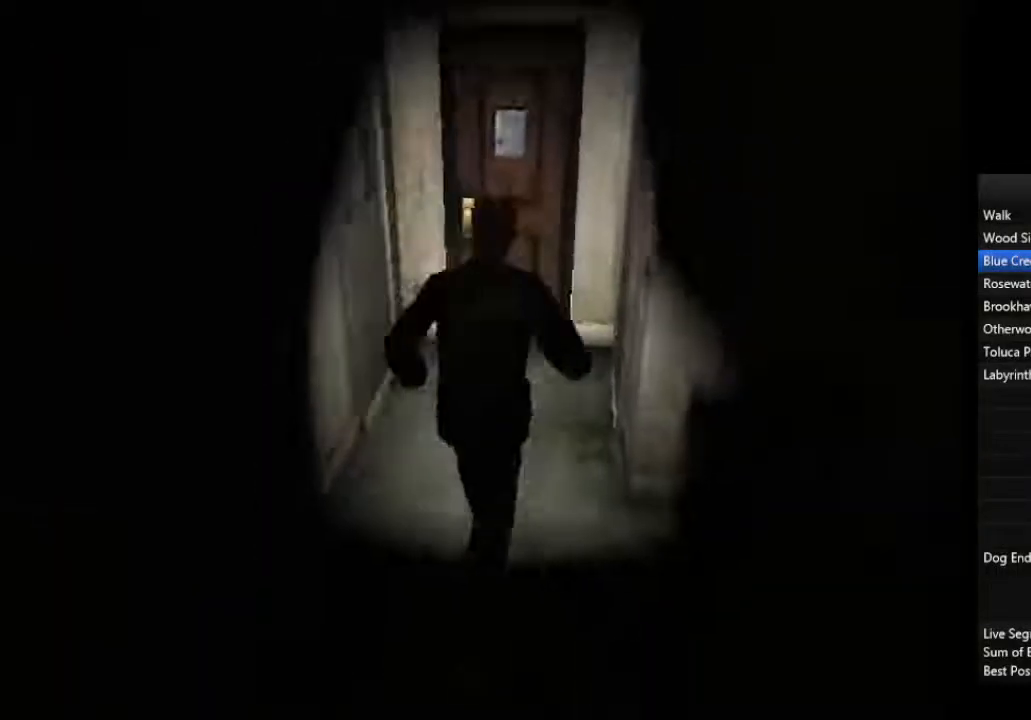
{"buttons": [], "left_stick": "up", "right_stick": "center", "events": [[133, "CROSS", "down"], [200, "CROSS", "up"], [233, "CROSS", "down"], [300, "CROSS", "up"], [333, "CROSS", "down"], [400, "CROSS", "up"], [467, "CROSS", "down"], [500, "CROSS", "up"]]}
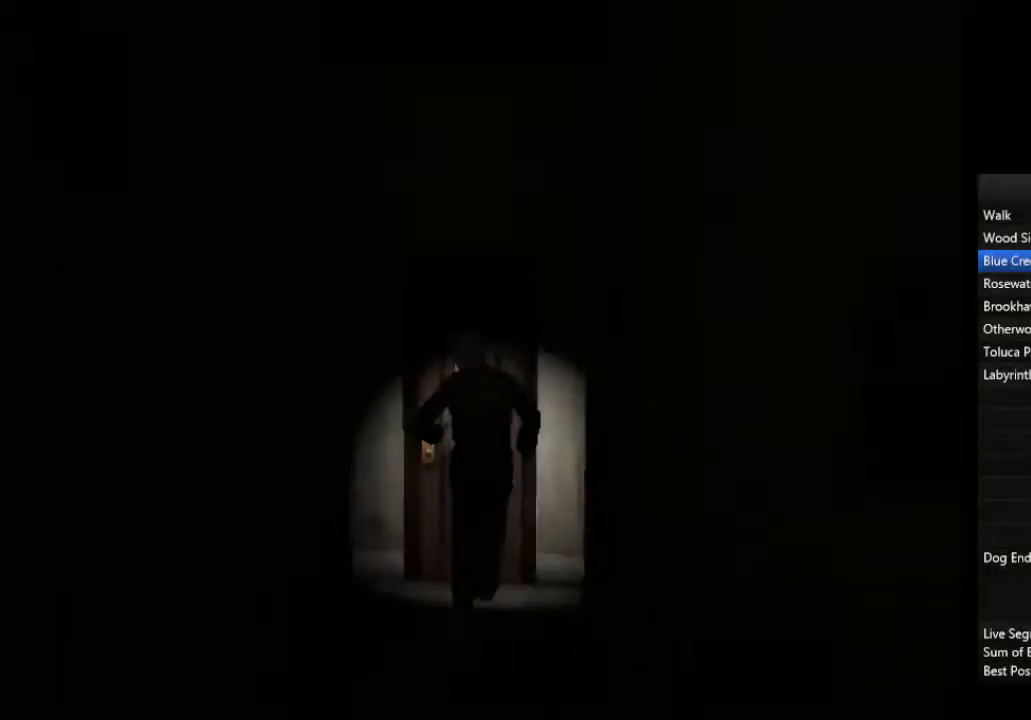
{"buttons": [], "left_stick": "down-right", "right_stick": "center", "events": [[67, "CROSS", "down"], [100, "CROSS", "up"], [167, "CROSS", "down"], [167, "left_stick", "center"], [233, "CROSS", "up"], [233, "left_stick", "down-right"]]}
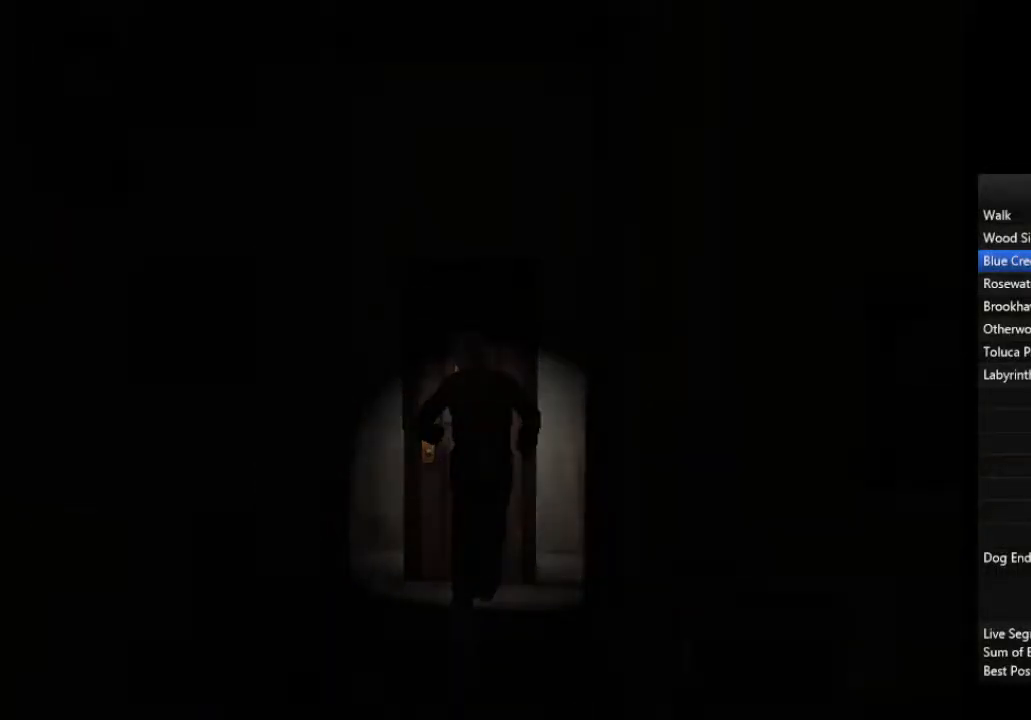
{"buttons": [], "left_stick": "down-right", "right_stick": "center", "events": []}
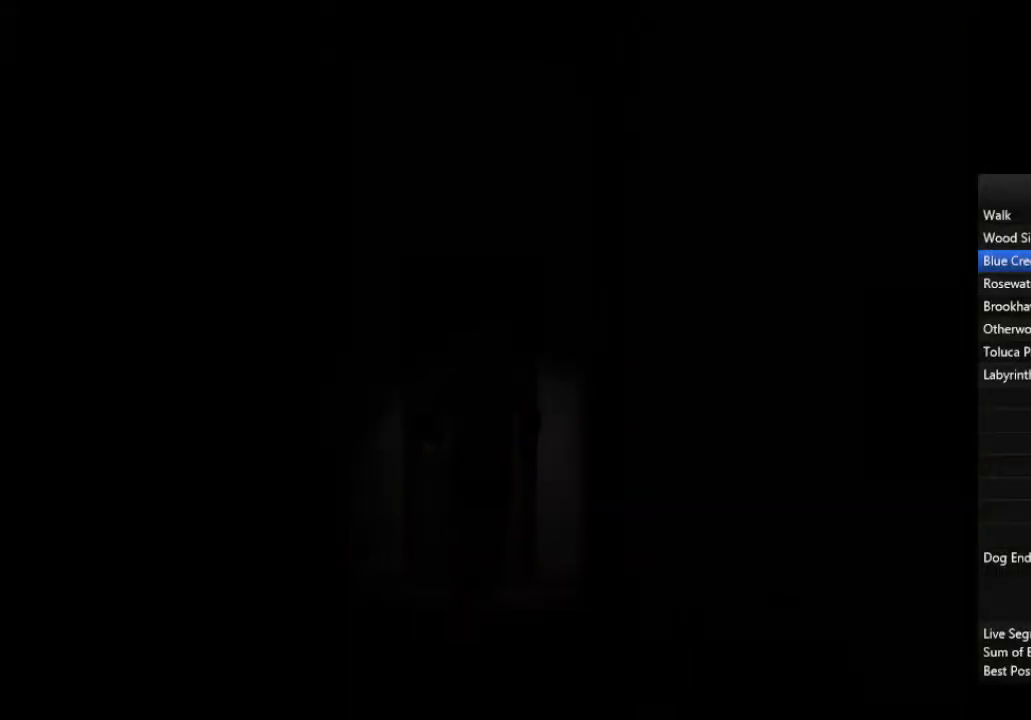
{"buttons": [], "left_stick": "down", "right_stick": "center", "events": [[500, "left_stick", "down"]]}
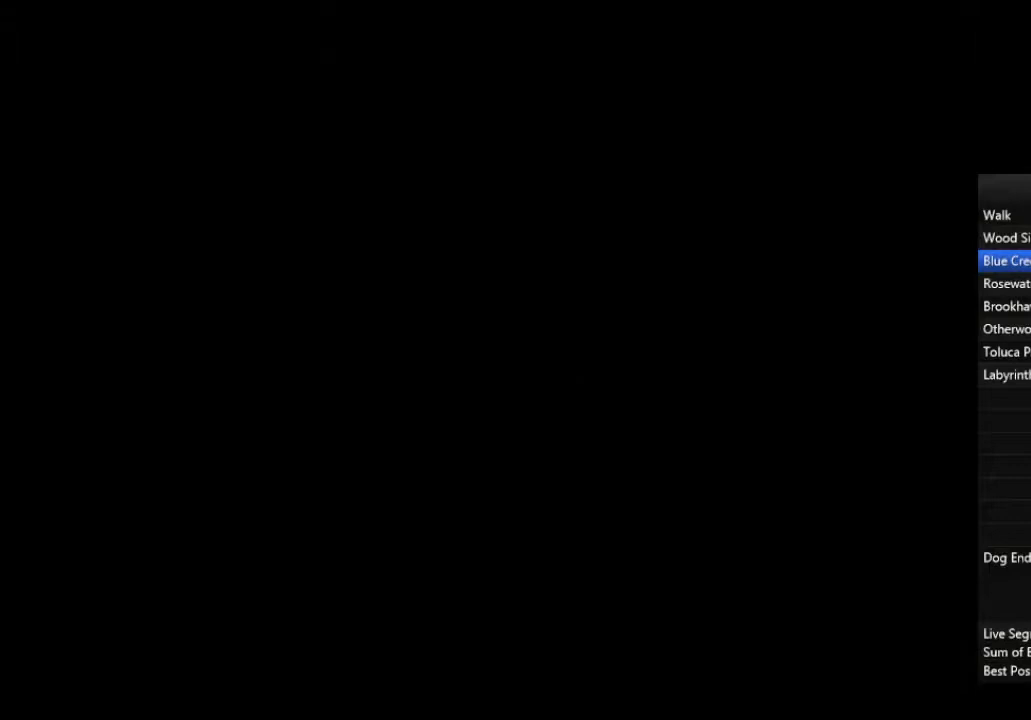
{"buttons": [], "left_stick": "down", "right_stick": "center", "events": []}
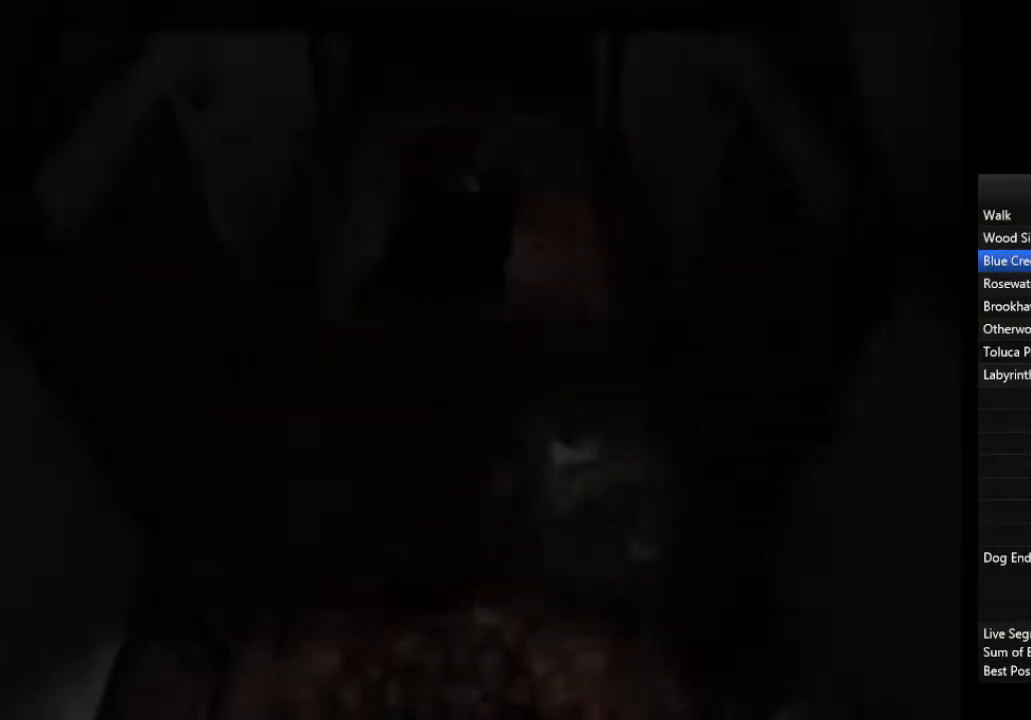
{"buttons": [], "left_stick": "up", "right_stick": "center", "events": [[500, "left_stick", "up"]]}
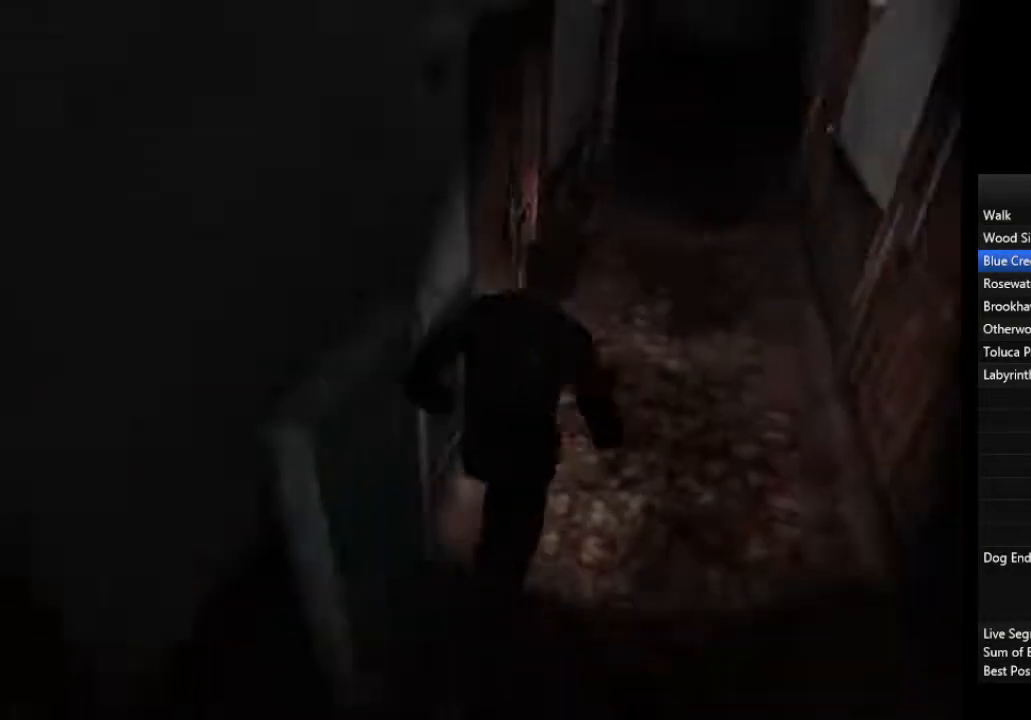
{"buttons": [], "left_stick": "up", "right_stick": "center", "events": []}